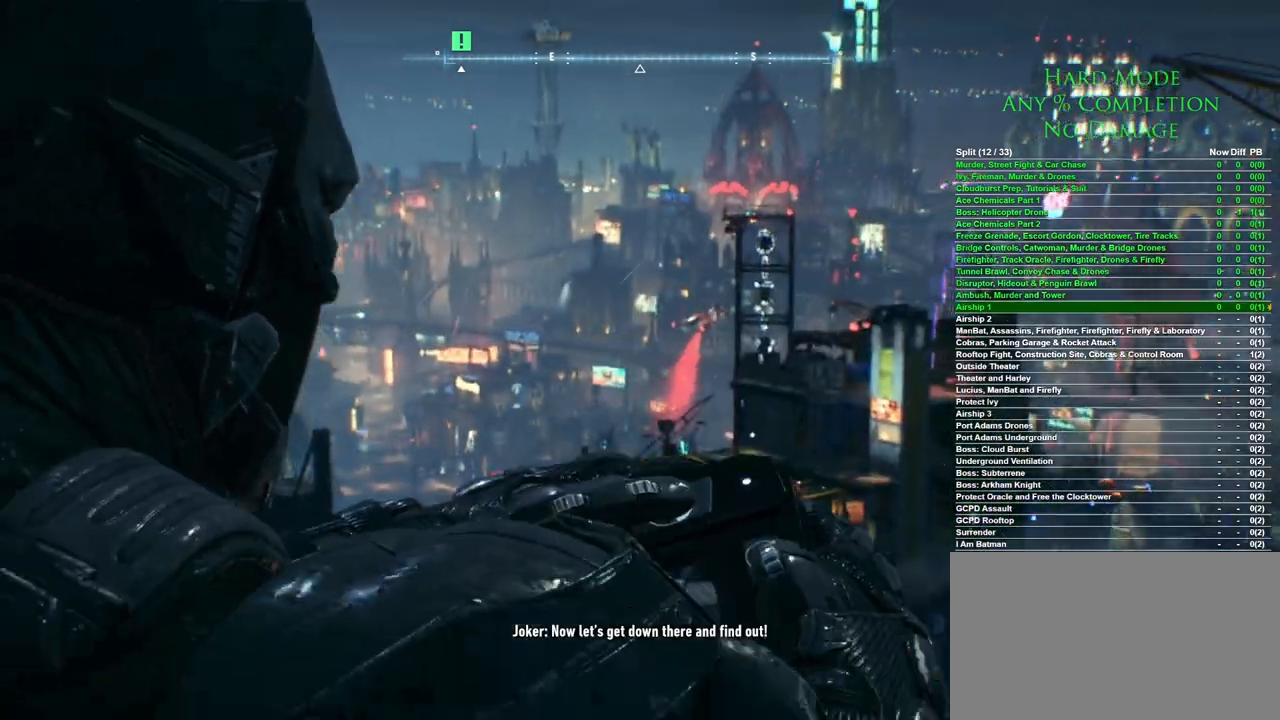
Gameplay with keyboard and mouse; each line is a JSON object with the keys and mouse buttons held at the frame after it. "events" lists presses ("down") and releases ("up") of "1", "2", "3", "4", "5", "a", "alt", "c", "caps_lock", "ctrl", "d", "e", "f", "g", "q", "r", "s", "shift", "space", "t", "tab", "v", "w", "x", "z", "mouse_left", "mouse_wheel" and "mouse_right" between this image and that frame as [ms after this image, input, new state], when the widget could be followed in between. "mouse_left", "mouse_wheel", "mouse_right" = the "left", "wheel", "right" buttons of the "mouse" list. No other keys are recorded. "wheel" means that the mouse wheel is clicked or scrolled. Mouse movement is not recorded.
{"keys": [], "mouse": [], "events": []}
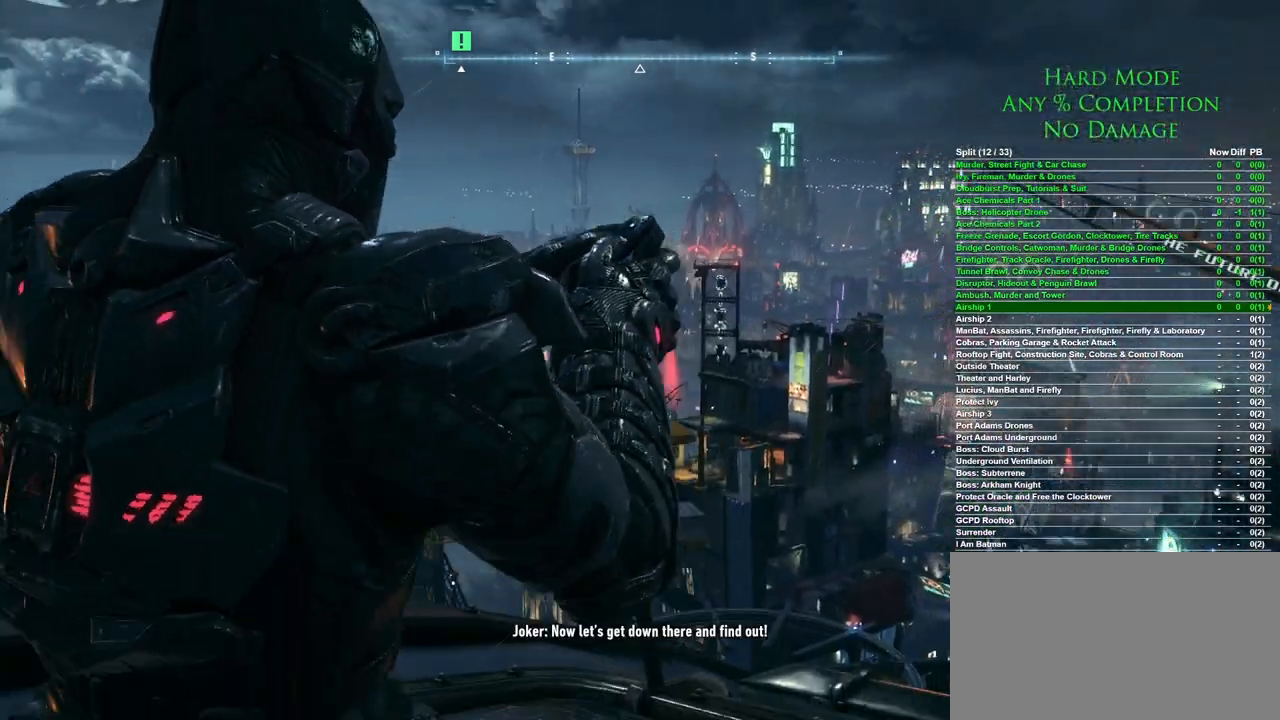
{"keys": [], "mouse": [], "events": []}
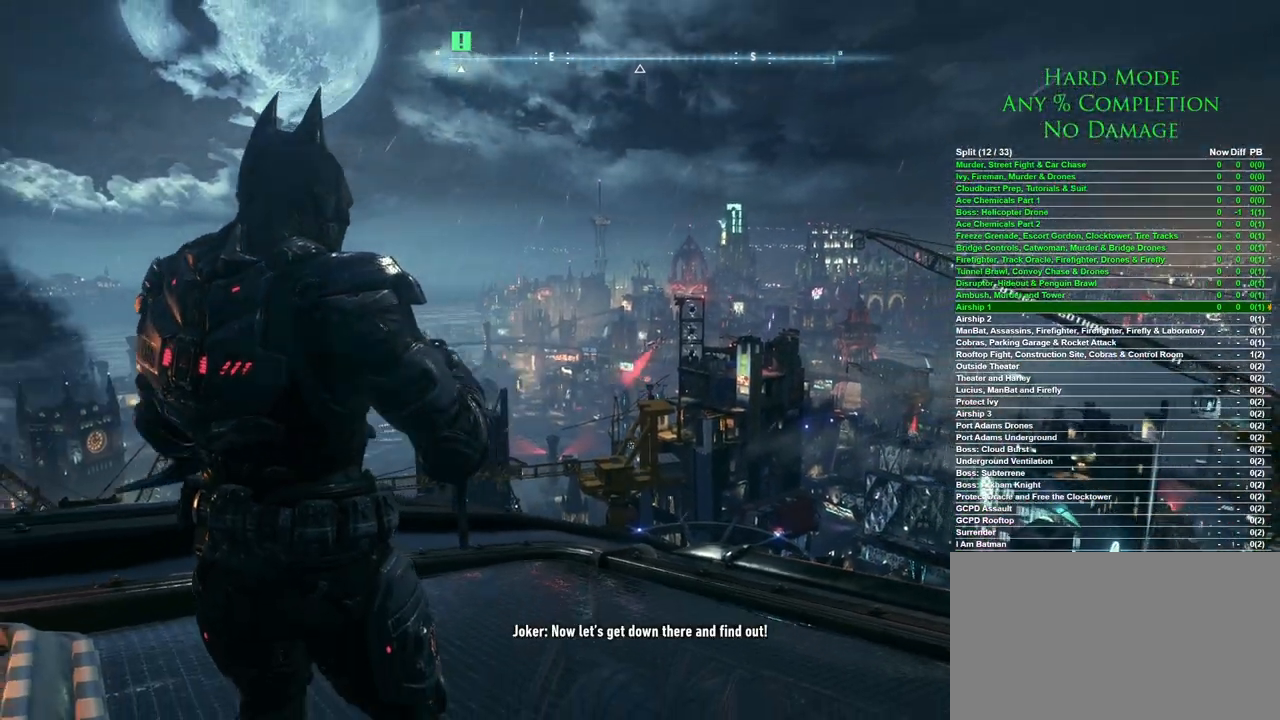
{"keys": [], "mouse": [], "events": []}
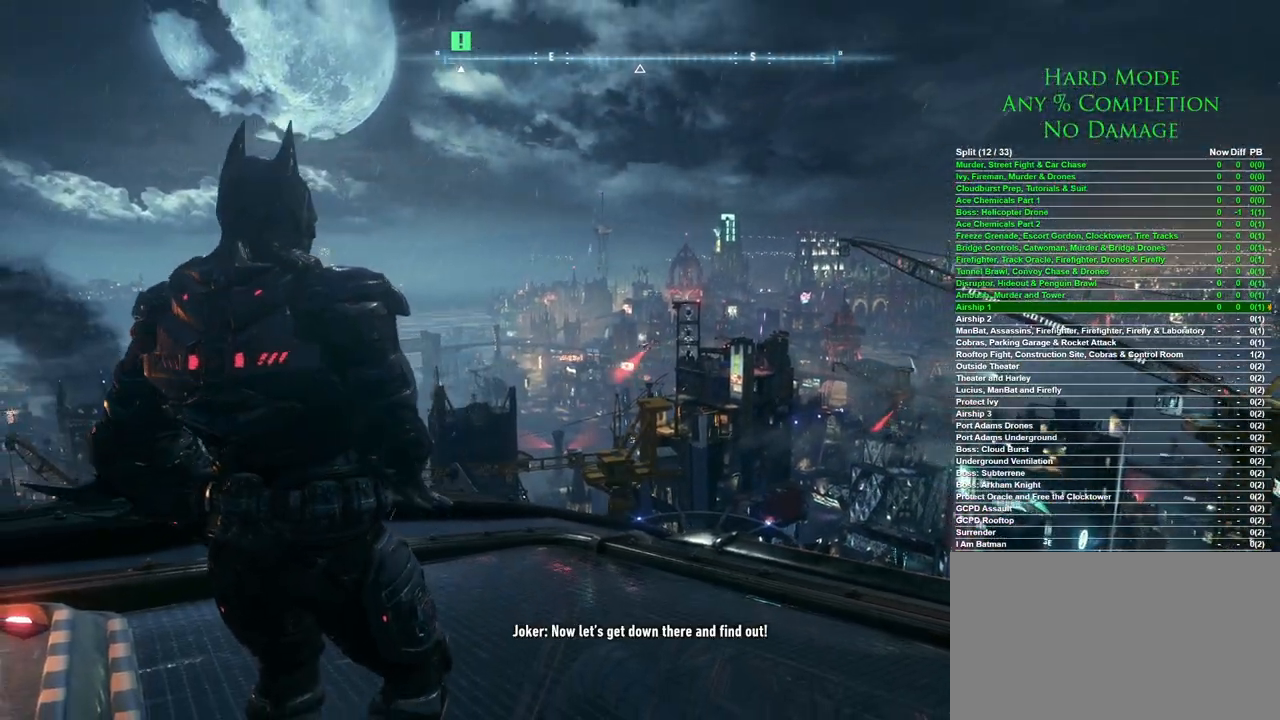
{"keys": ["ctrl"], "mouse": ["wheel"], "events": [[50, "ctrl", "down"], [467, "mouse_wheel", "down"]]}
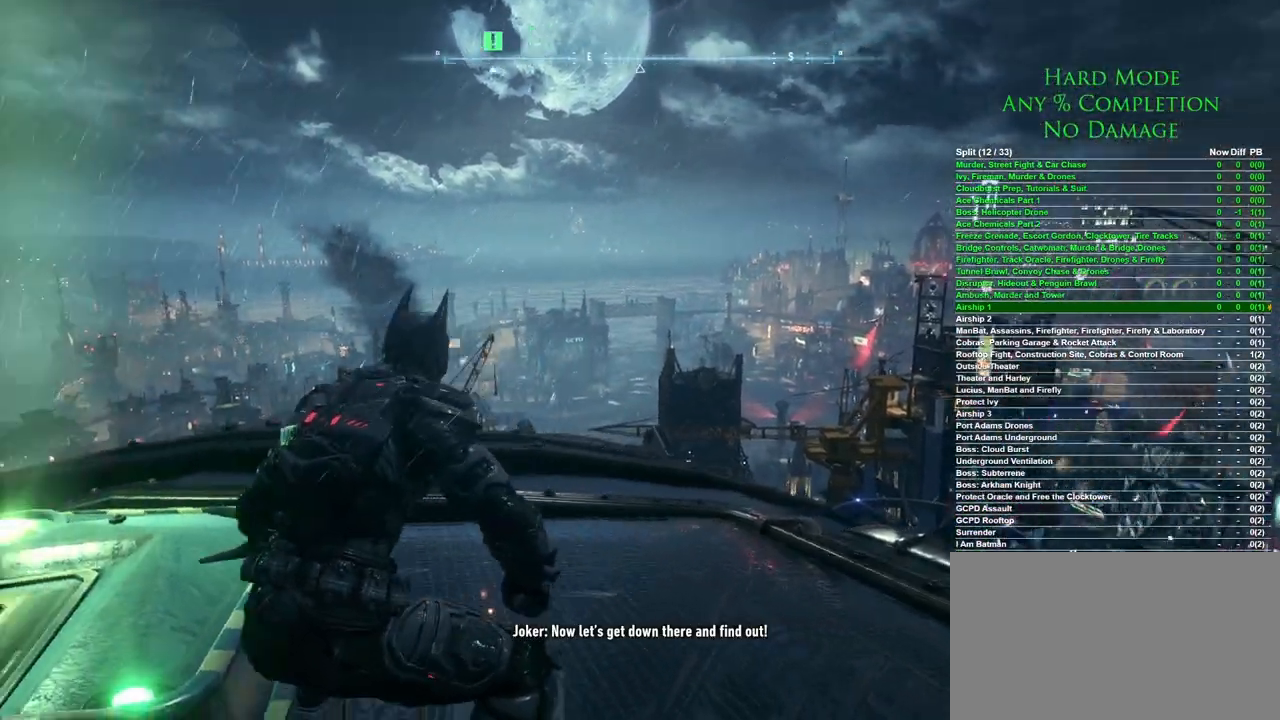
{"keys": ["ctrl"], "mouse": [], "events": [[67, "mouse_wheel", "up"]]}
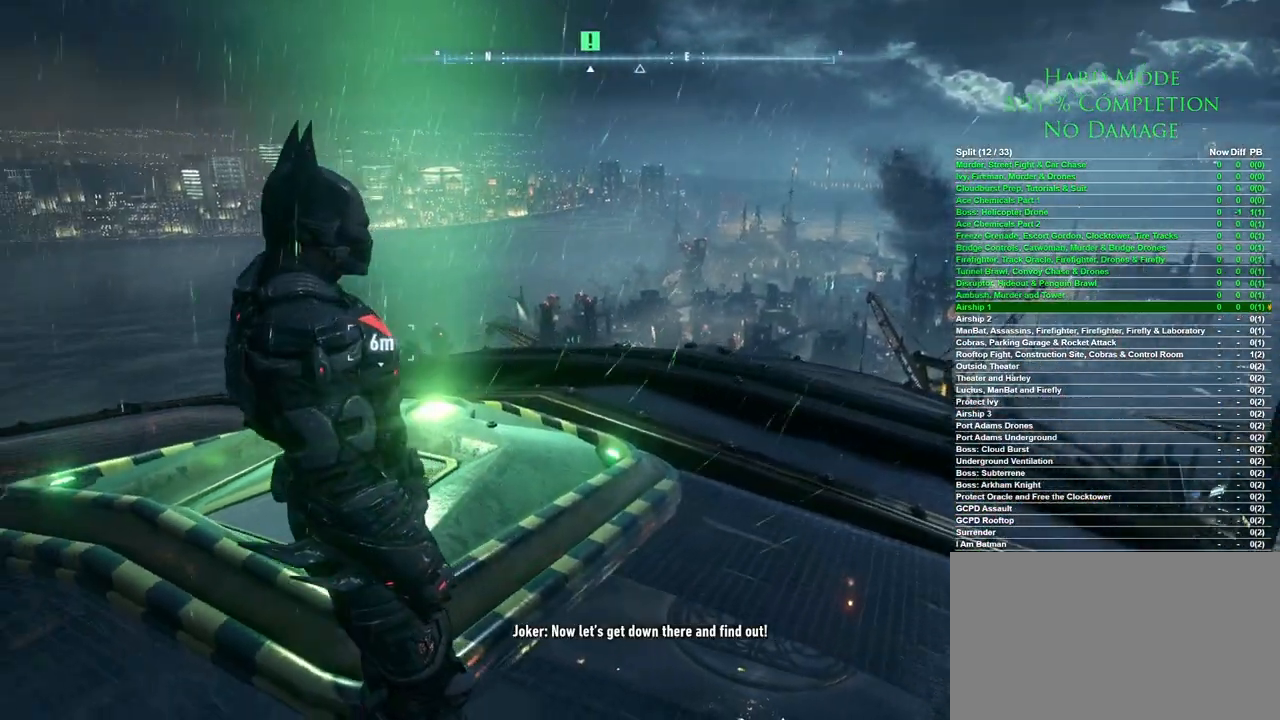
{"keys": [], "mouse": [], "events": [[117, "ctrl", "up"]]}
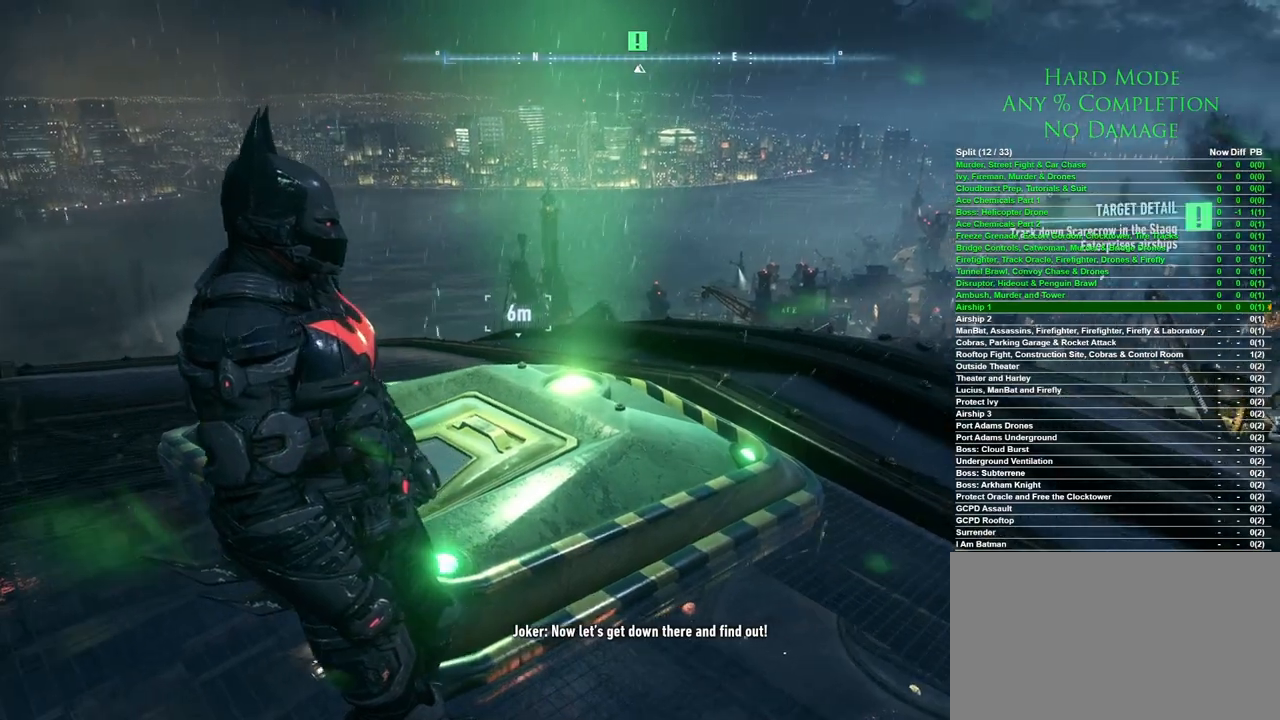
{"keys": ["ctrl"], "mouse": [], "events": [[283, "ctrl", "down"]]}
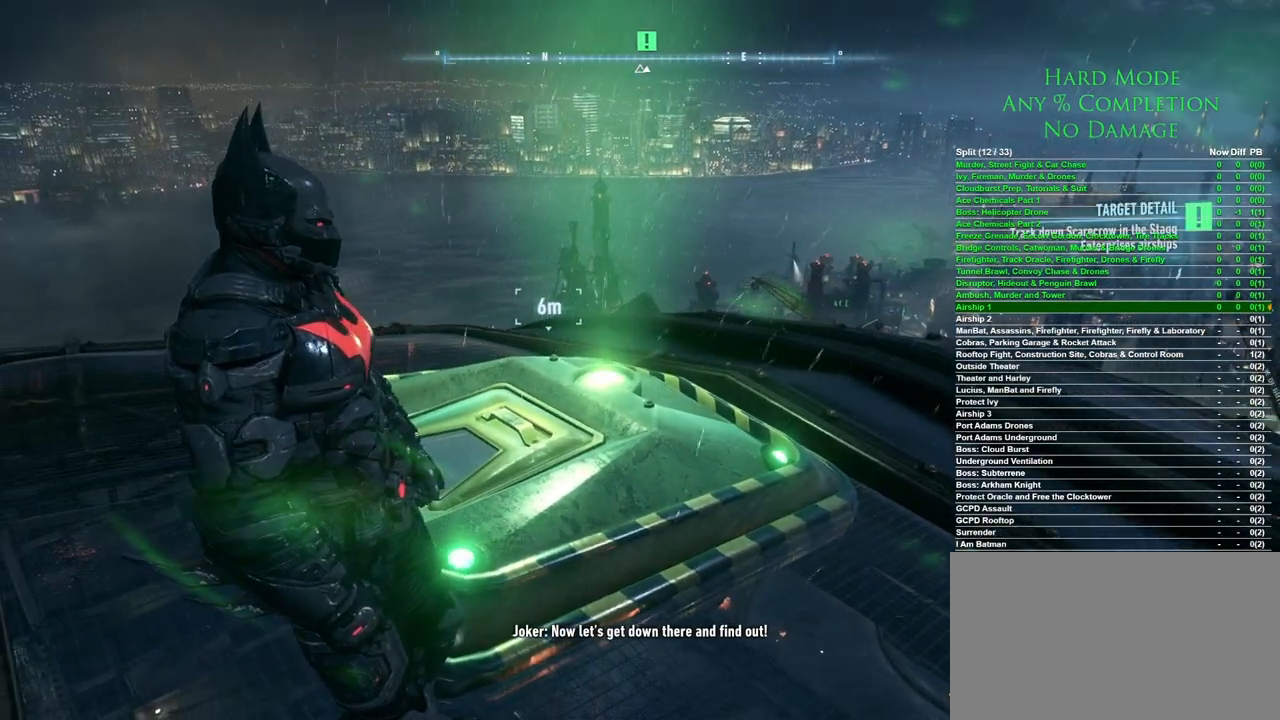
{"keys": ["ctrl"], "mouse": [], "events": []}
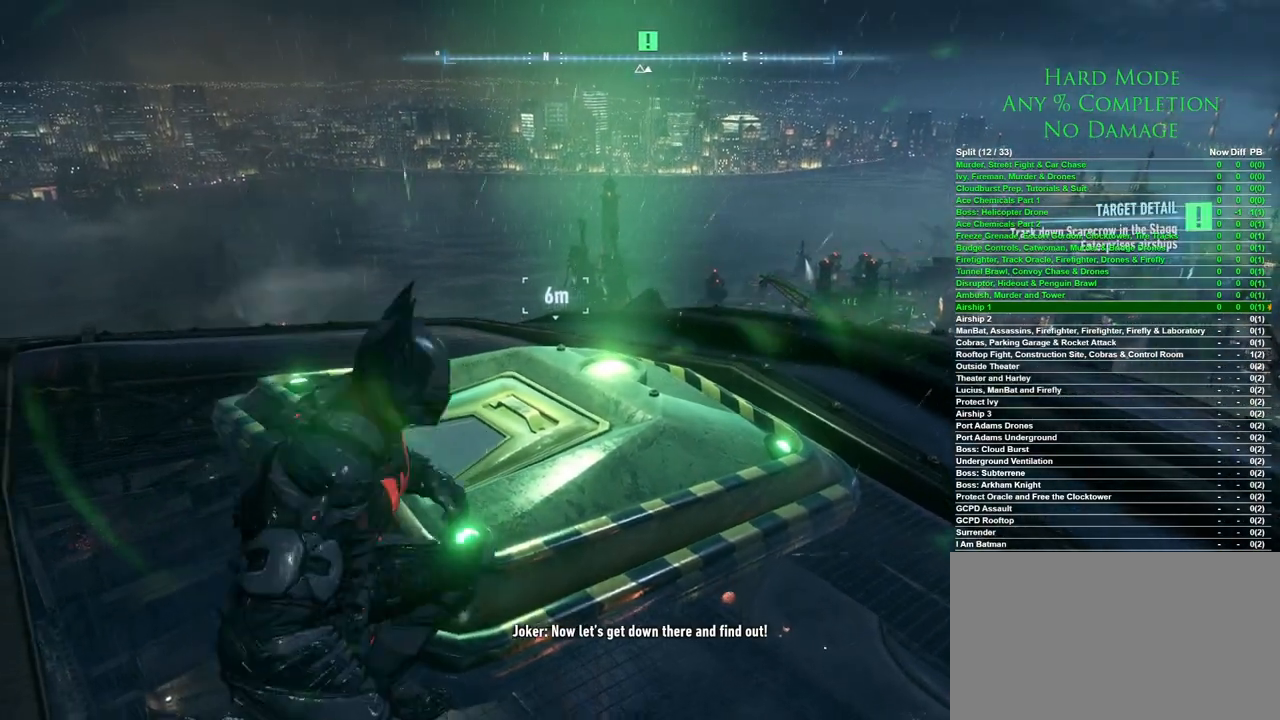
{"keys": ["ctrl", "w"], "mouse": [], "events": [[133, "w", "down"], [267, "mouse_wheel", "down"], [367, "mouse_wheel", "up"]]}
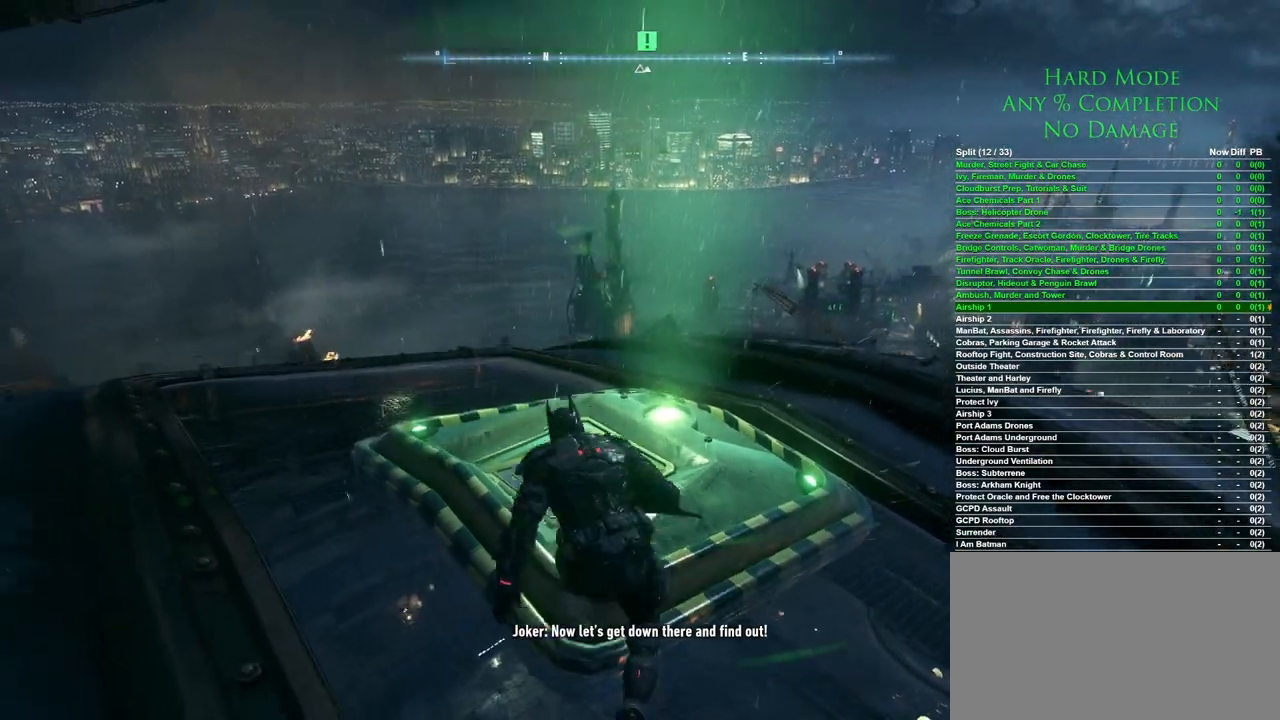
{"keys": ["ctrl"], "mouse": [], "events": [[150, "mouse_wheel", "down"], [233, "mouse_wheel", "up"], [283, "w", "up"]]}
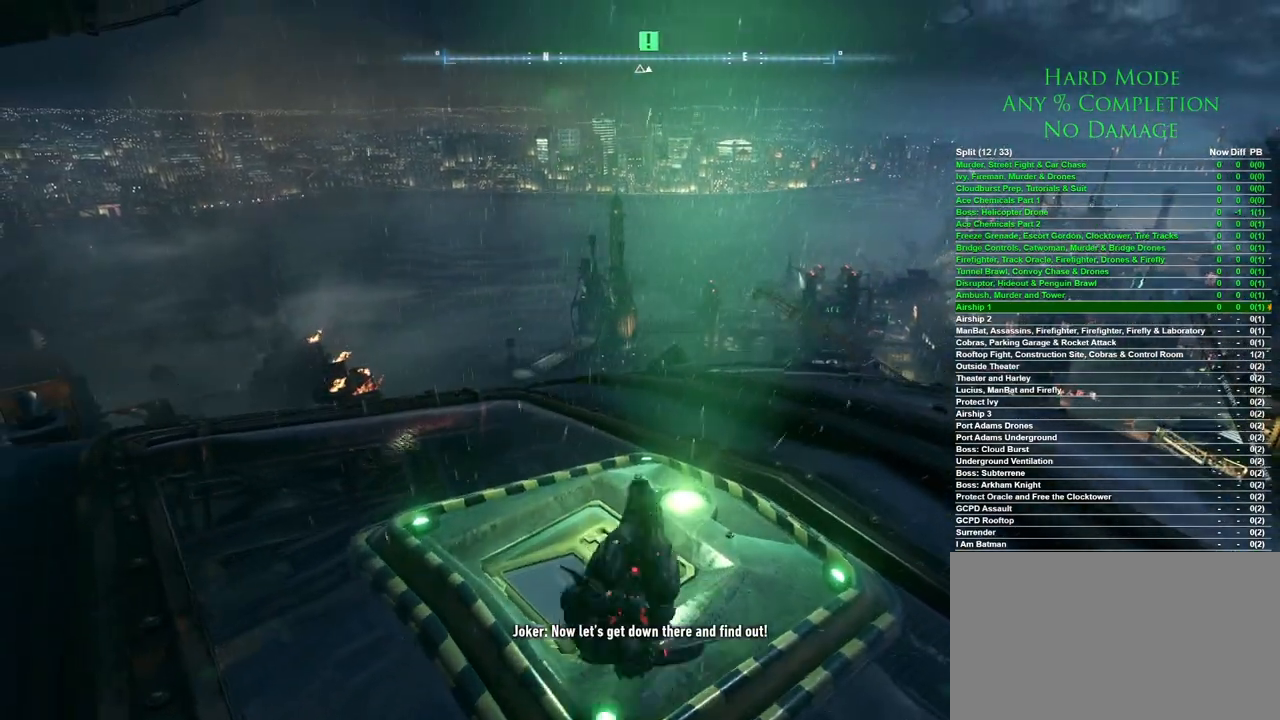
{"keys": [], "mouse": [], "events": [[117, "ctrl", "up"]]}
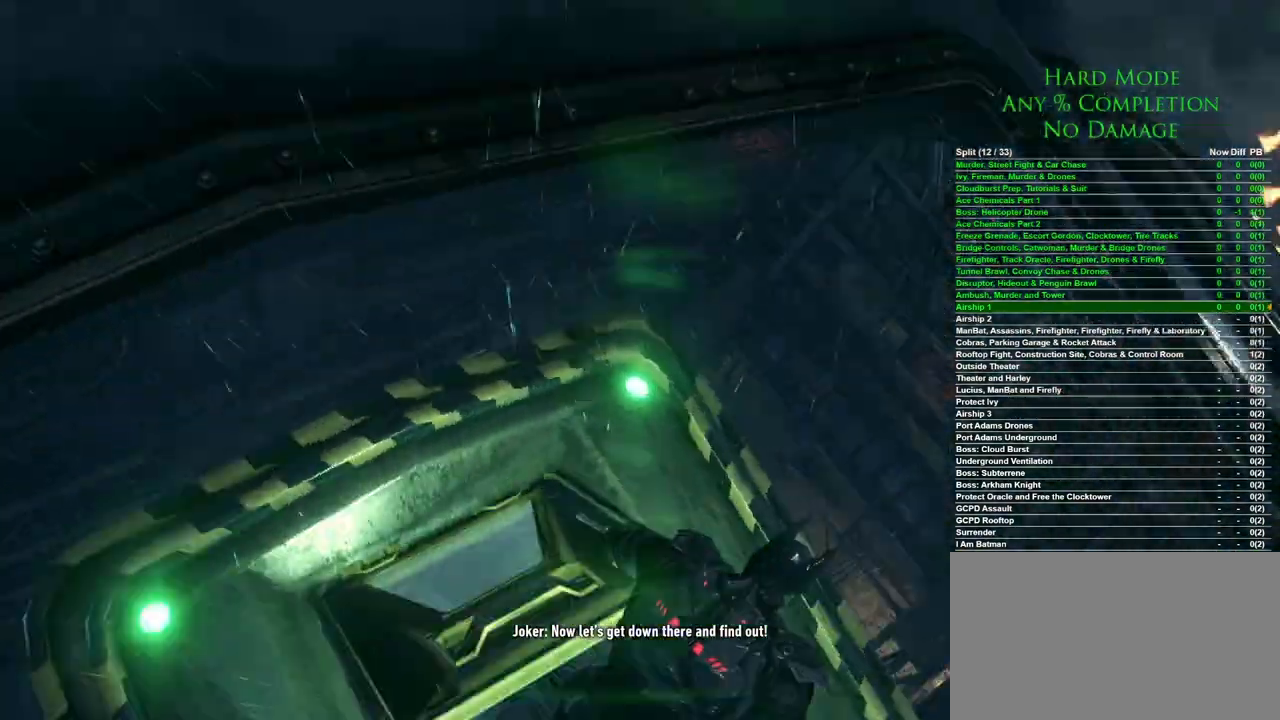
{"keys": [], "mouse": [], "events": []}
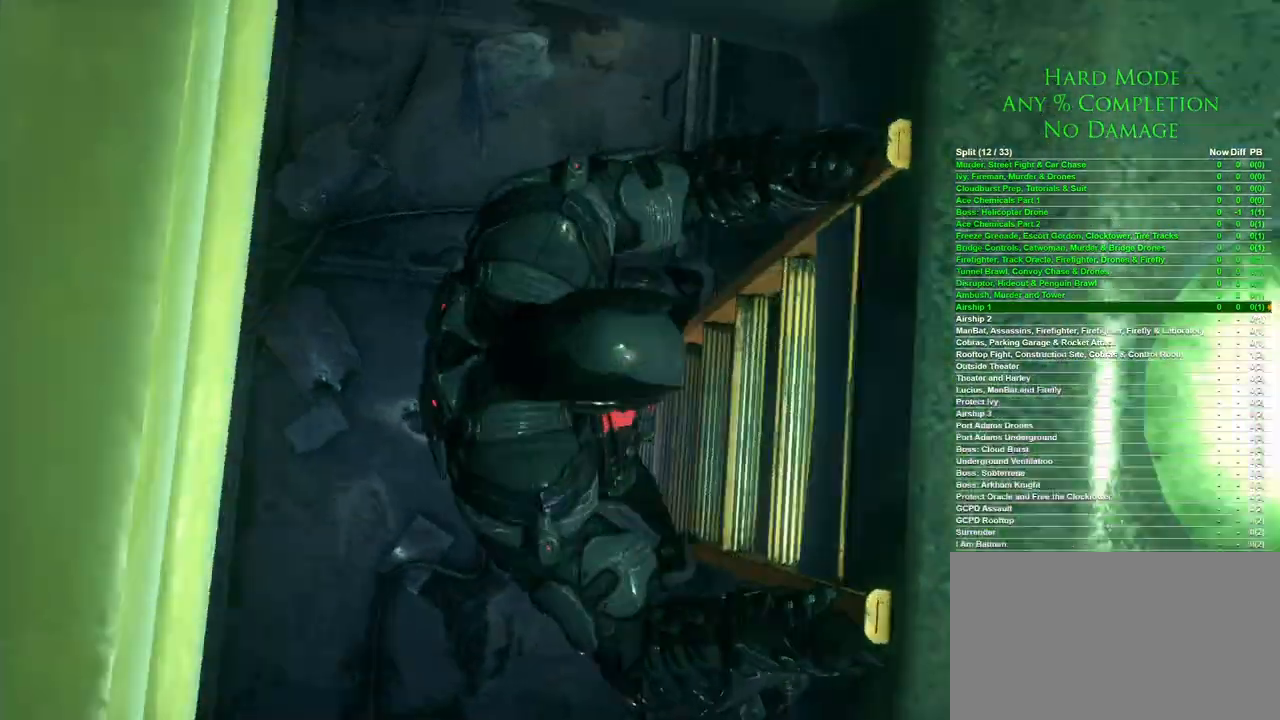
{"keys": [], "mouse": [], "events": []}
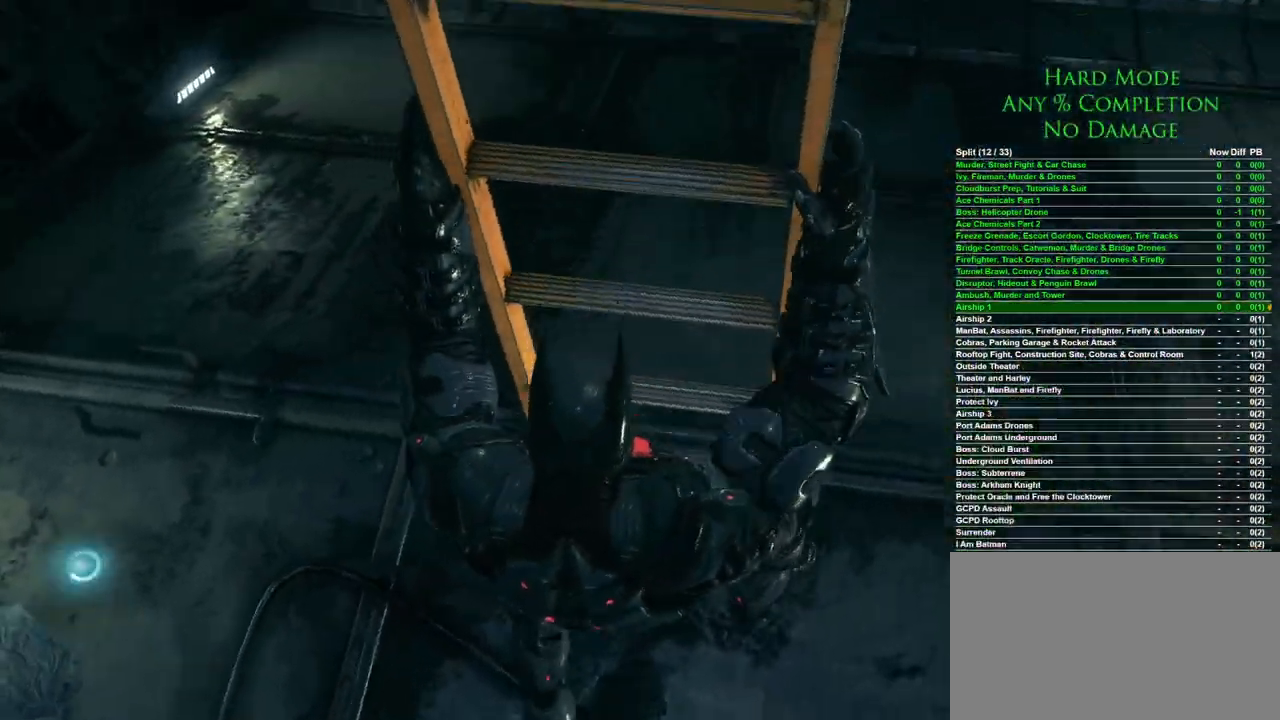
{"keys": [], "mouse": [], "events": []}
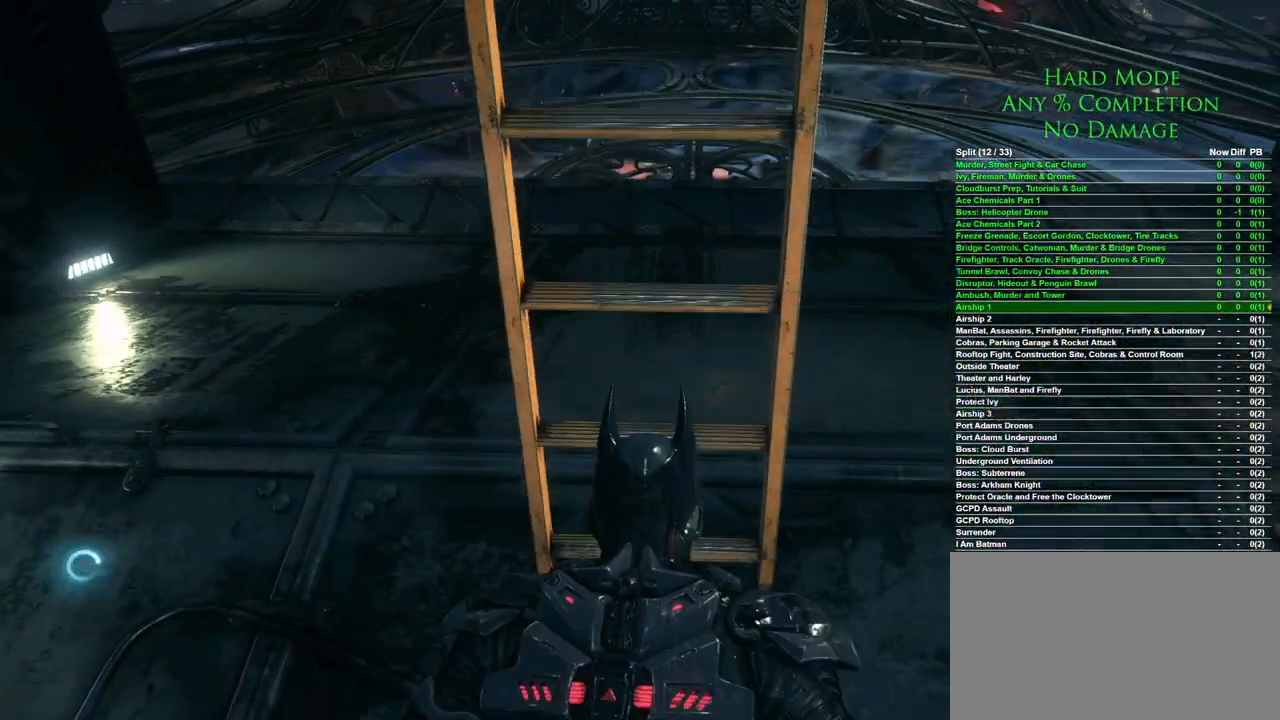
{"keys": ["d"], "mouse": [], "events": [[133, "d", "down"]]}
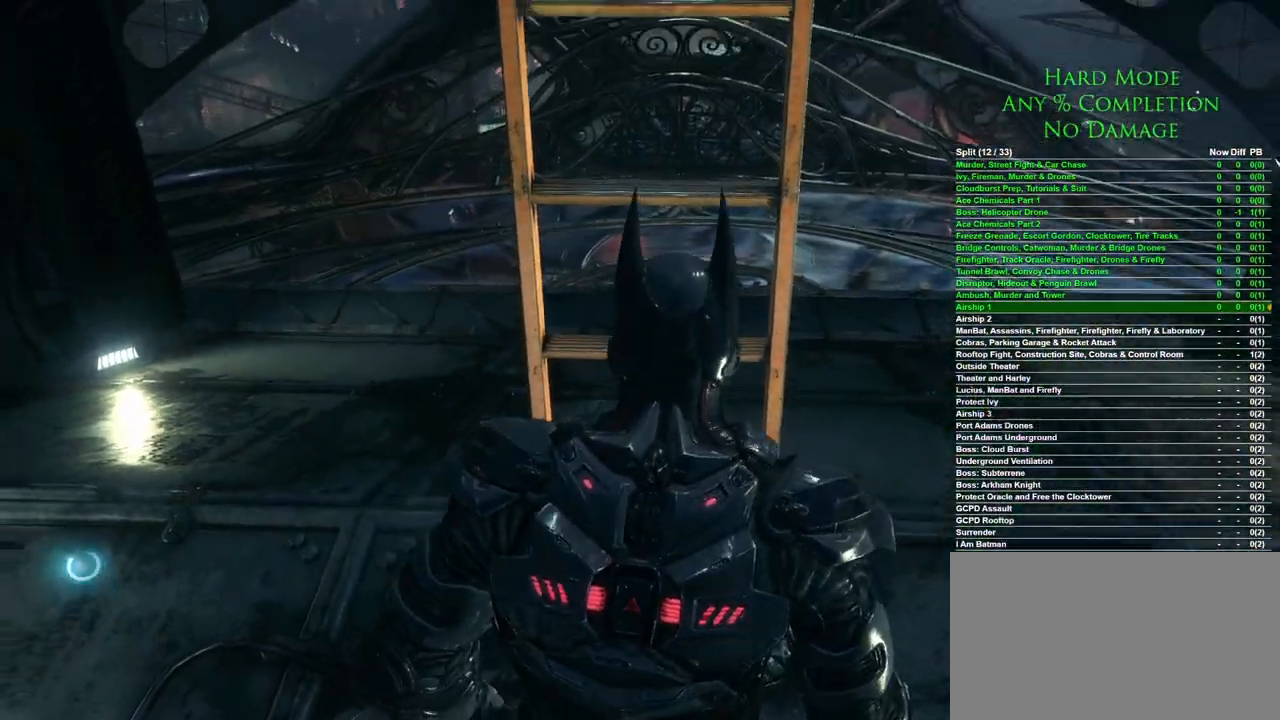
{"keys": ["d"], "mouse": [], "events": []}
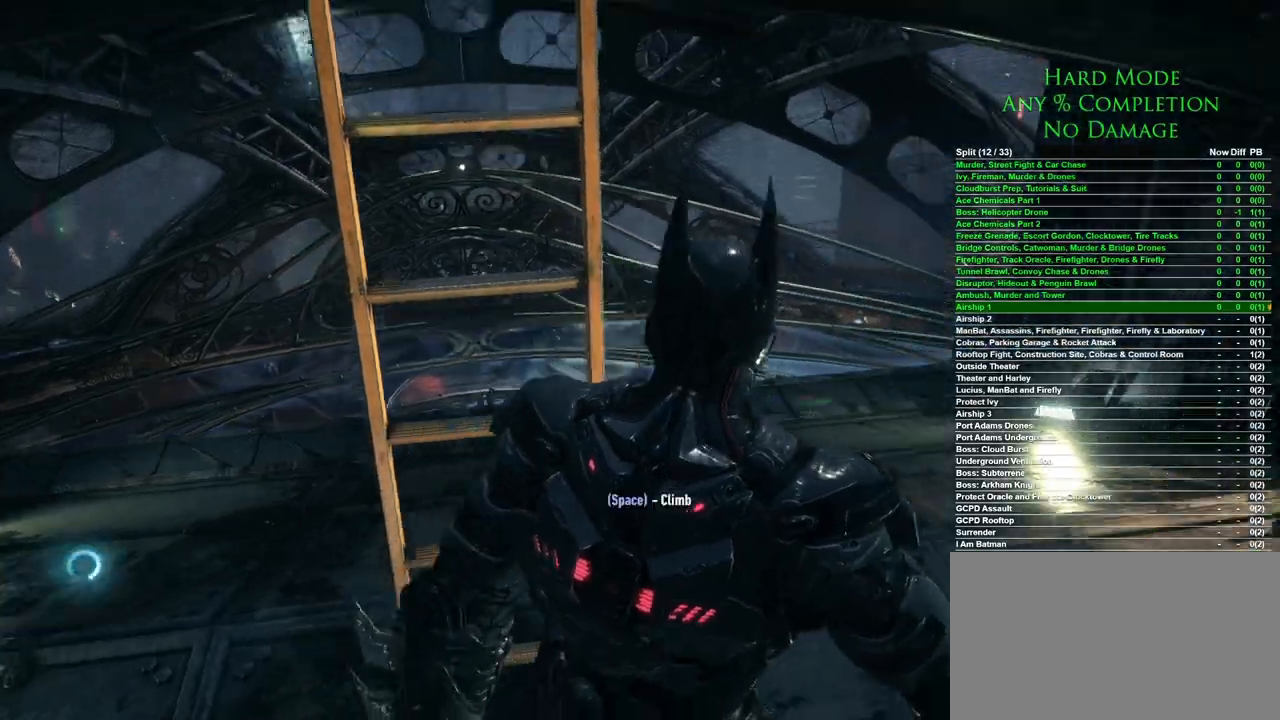
{"keys": ["space", "w"], "mouse": [], "events": [[67, "w", "down"], [200, "d", "up"], [350, "space", "down"]]}
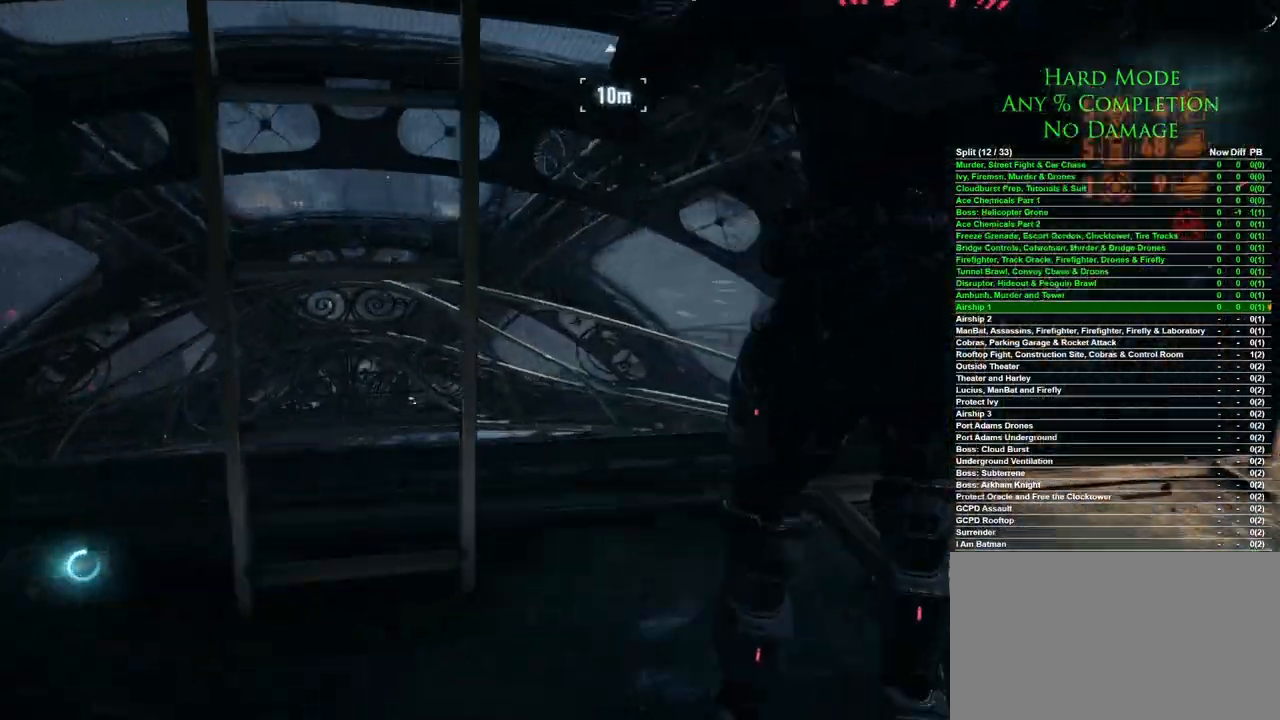
{"keys": [], "mouse": [], "events": [[367, "space", "up"], [400, "w", "up"]]}
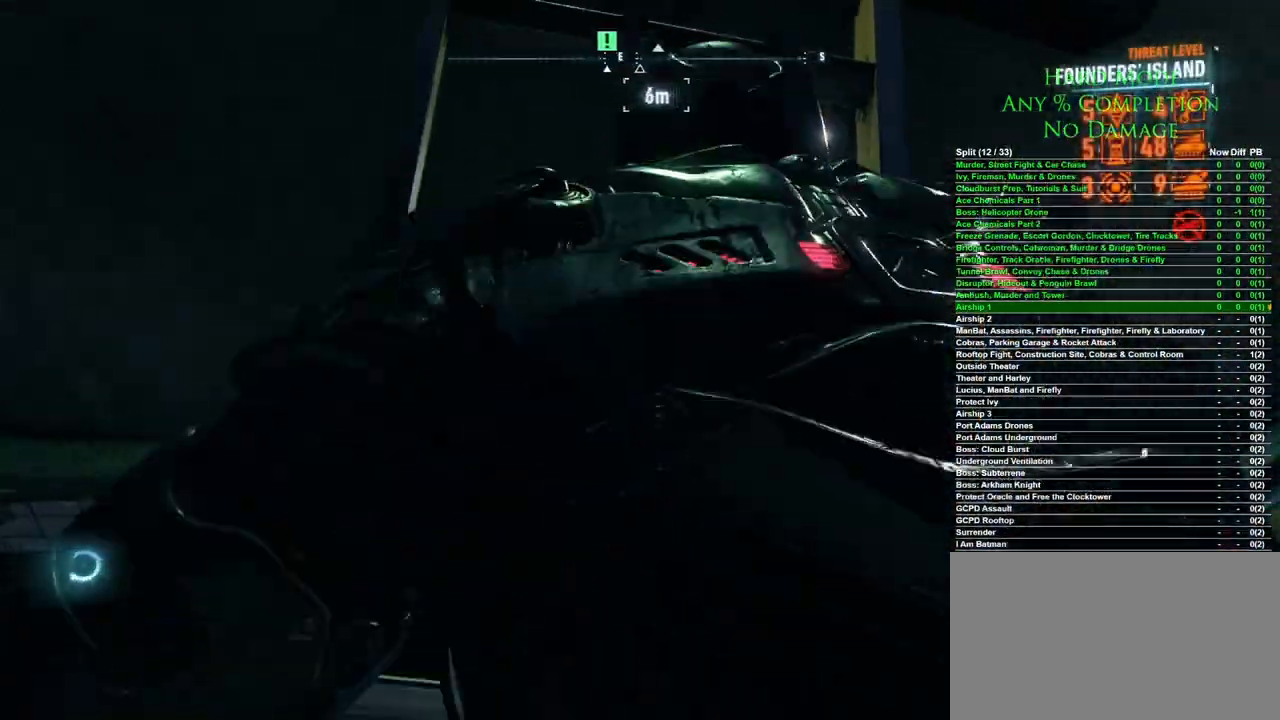
{"keys": [], "mouse": [], "events": []}
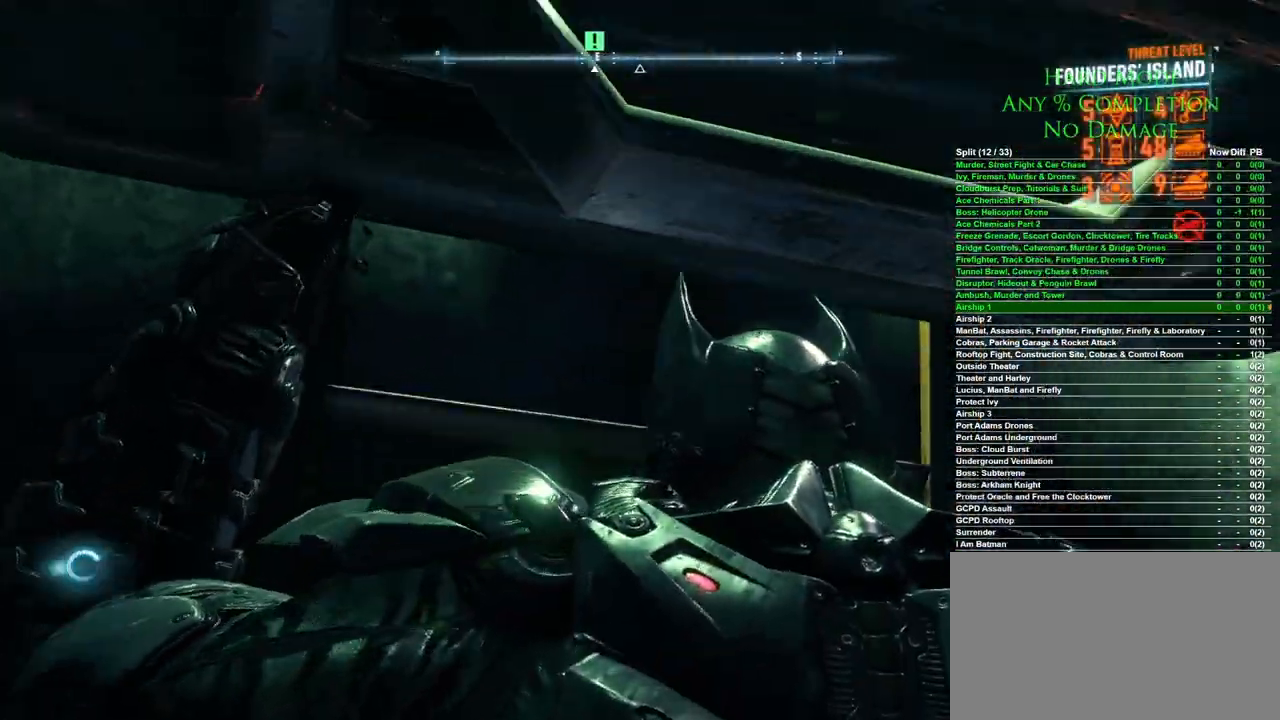
{"keys": [], "mouse": [], "events": []}
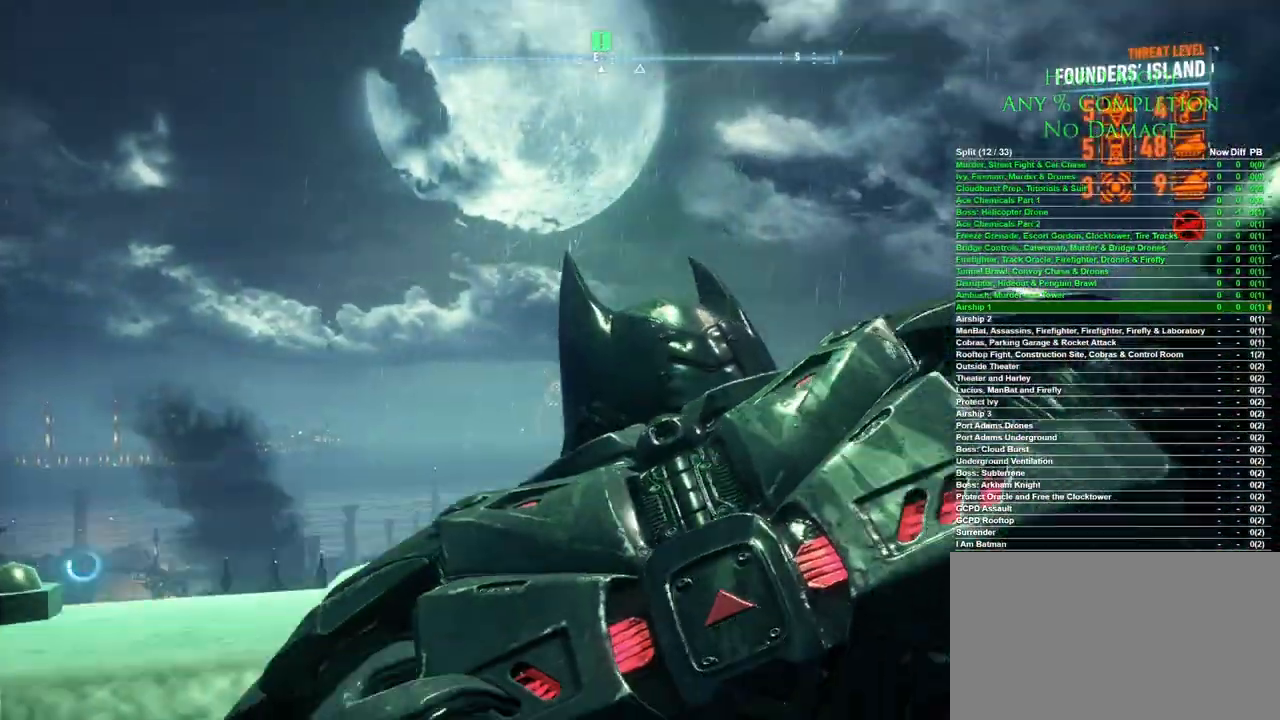
{"keys": [], "mouse": [], "events": []}
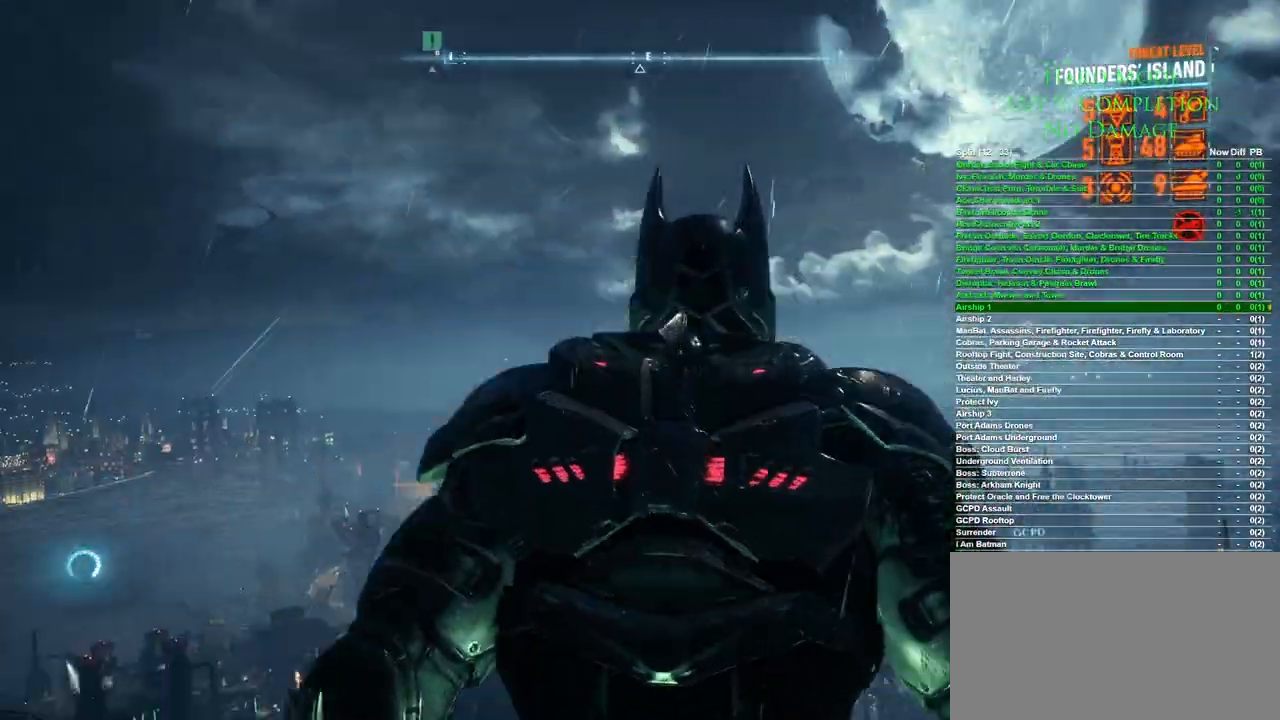
{"keys": [], "mouse": [], "events": []}
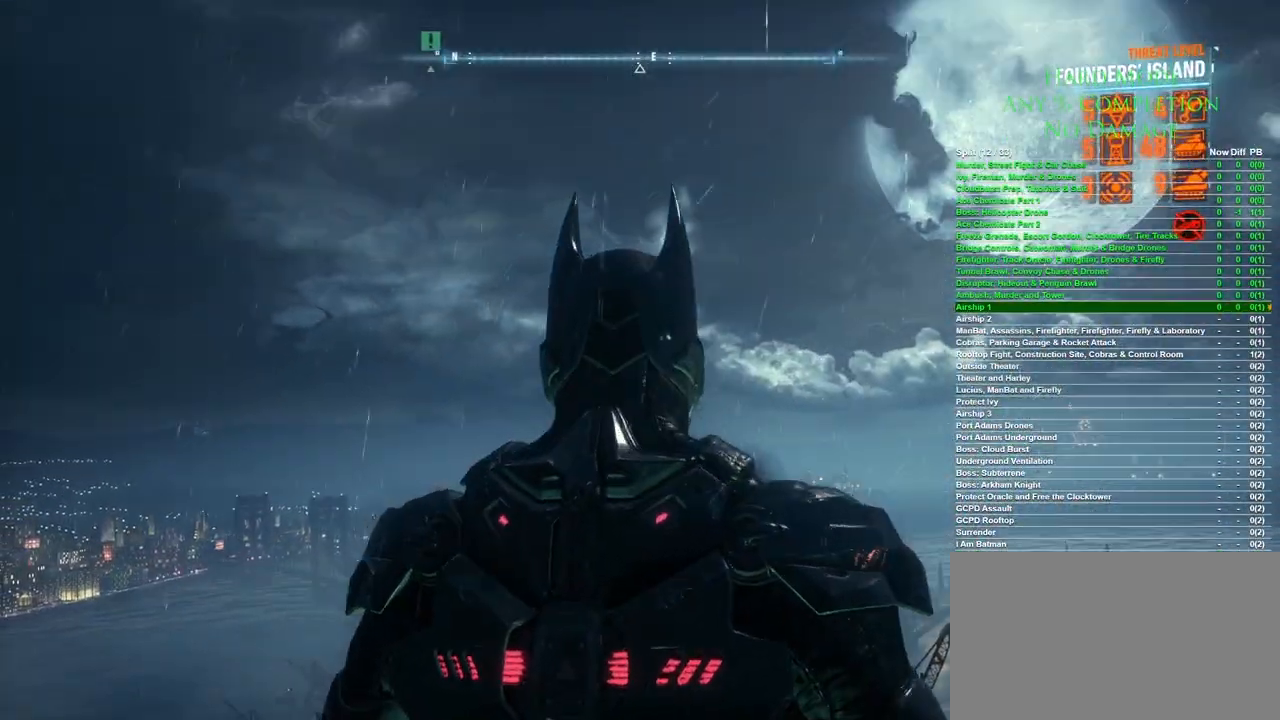
{"keys": ["ctrl"], "mouse": [], "events": [[350, "ctrl", "down"]]}
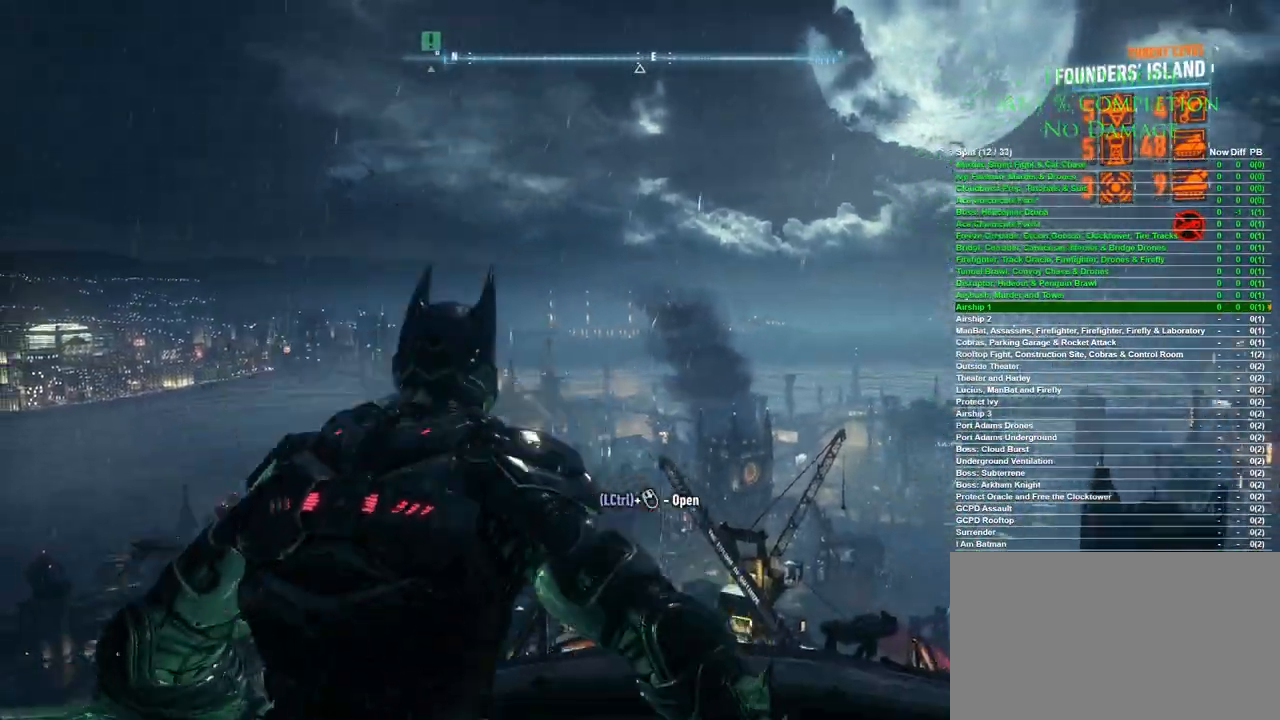
{"keys": [], "mouse": [], "events": [[33, "mouse_wheel", "down"], [133, "mouse_wheel", "up"], [500, "ctrl", "up"]]}
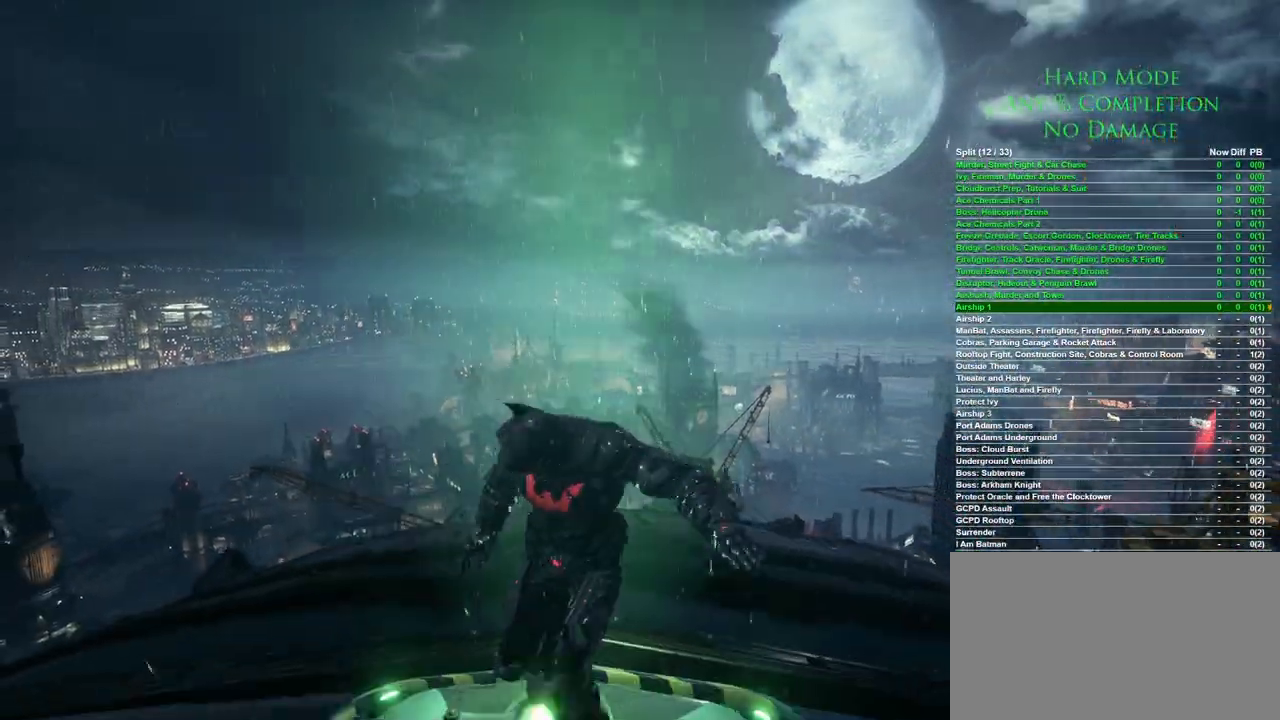
{"keys": [], "mouse": [], "events": []}
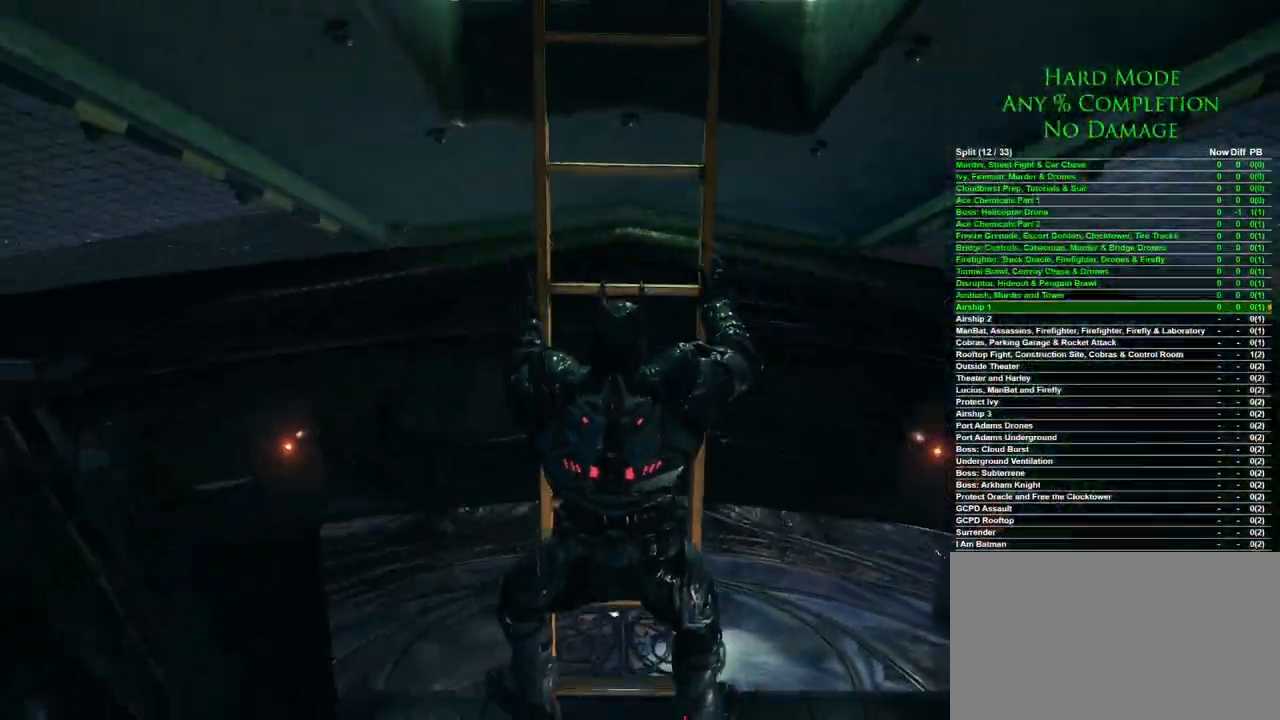
{"keys": [], "mouse": [], "events": []}
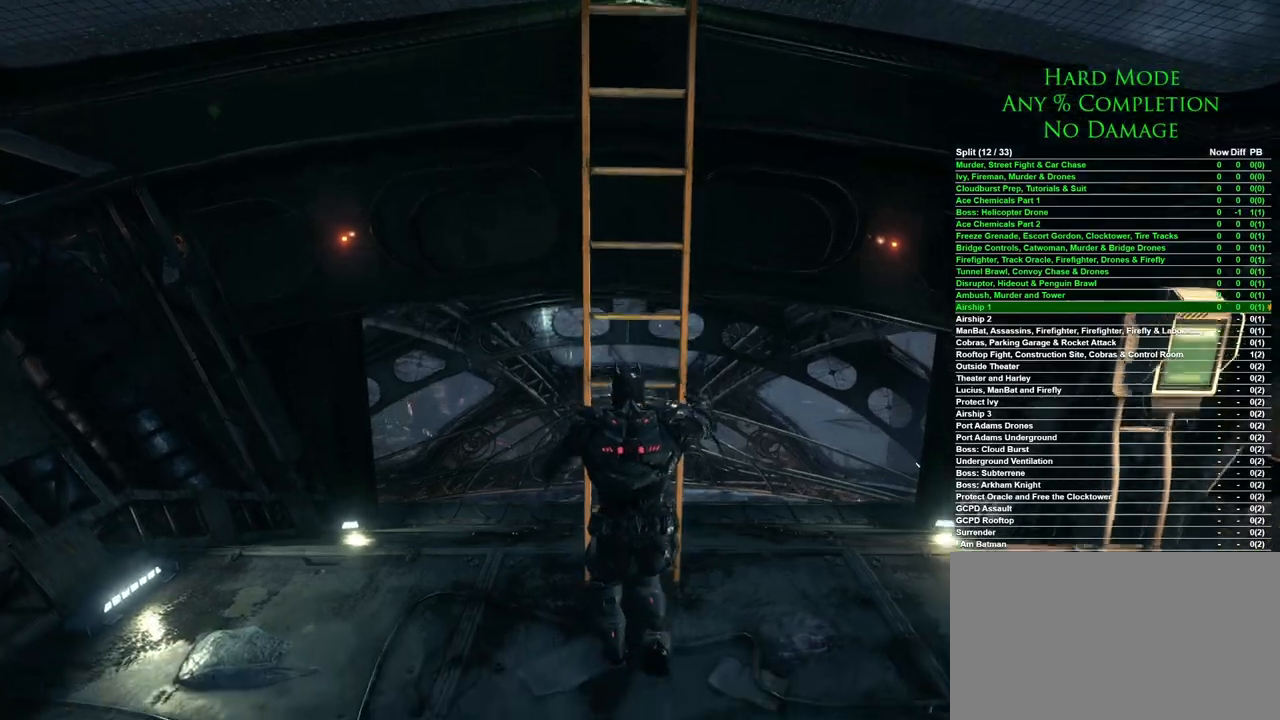
{"keys": ["d"], "mouse": [], "events": [[133, "d", "down"]]}
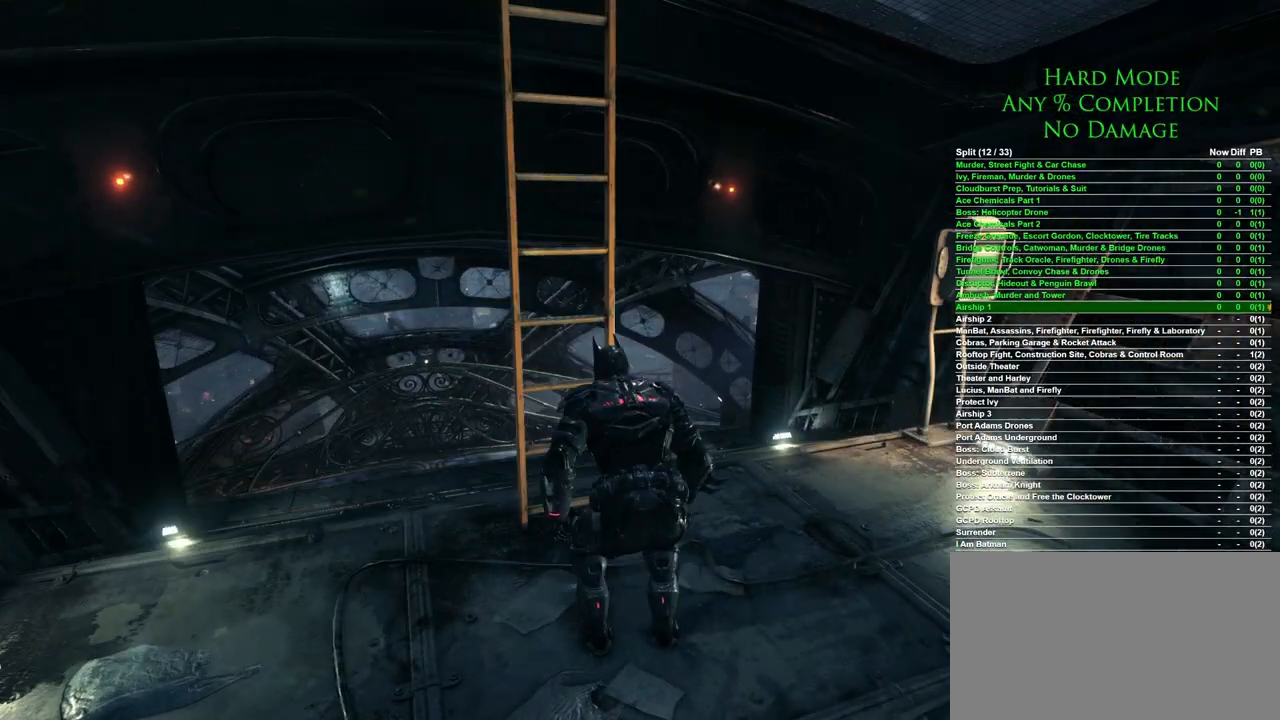
{"keys": ["d", "w"], "mouse": [], "events": [[100, "w", "down"]]}
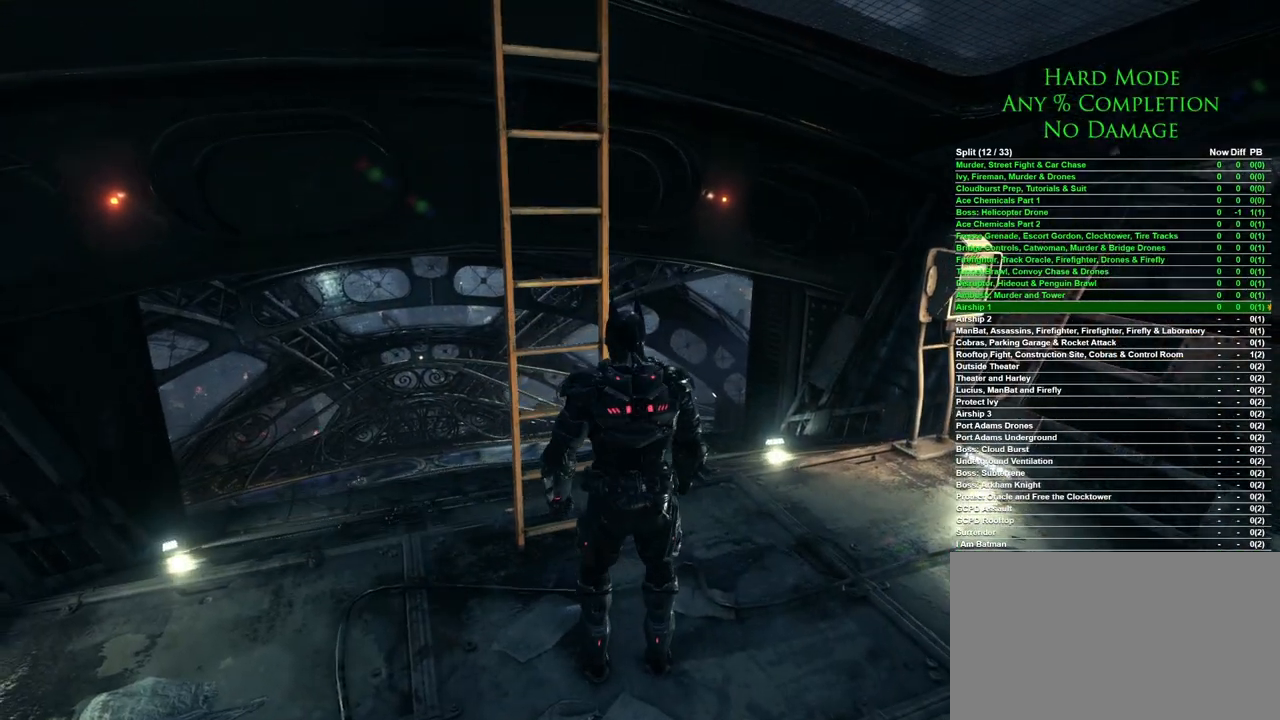
{"keys": ["w"], "mouse": [], "events": [[483, "d", "up"]]}